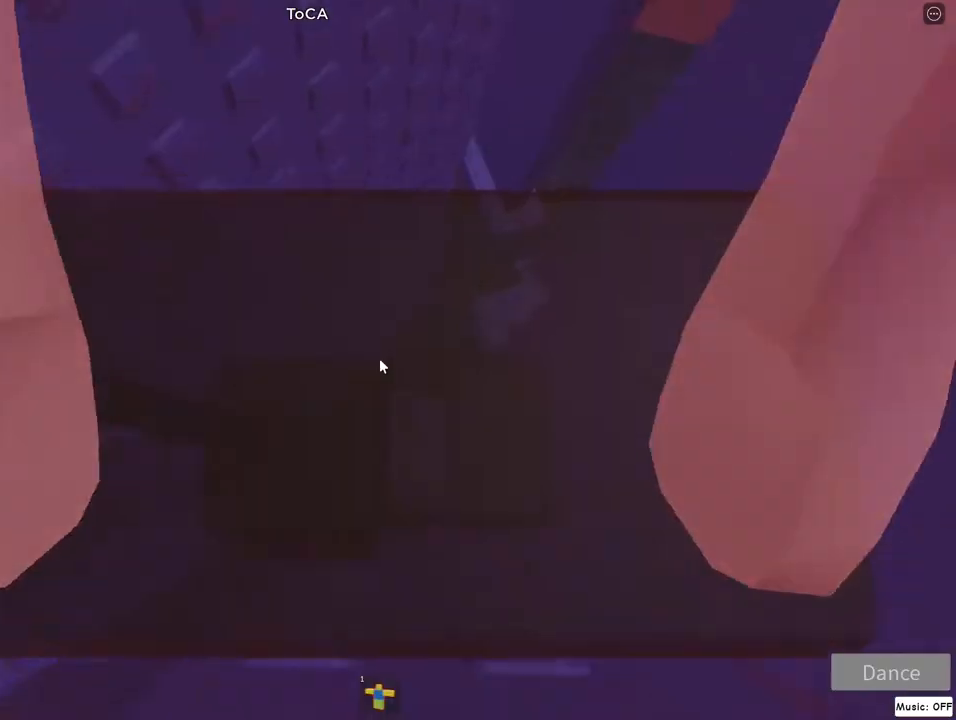
Gameplay with keyboard and mouse; each line is a JSON object with the keys and mouse buttons held at the frame after it. "events" lists presses ("down") and releases ("up") of "a", "d", "flip", "jump", "left", "lock", "right", "s", "w", "mouse_left", "mouse_wheel" and "mouse_right" between this image and that frame as [ms after this image, input, new state], when the widget could be followed in between. "mouse_left", "mouse_wheel", "mouse_right" = the "left", "wheel", "right" buttons of the "mouse" list. No other keys are recorded. "wheel" means that the mouse wheel is clicked or scrolled. Mouse movement is not recorded. Key names are as the overlay labels them; some are game actions (e.g. jump) rather than physical keys.
{"keys": ["a", "jump"], "mouse": ["right"], "events": [[317, "a", "down"], [433, "jump", "down"]]}
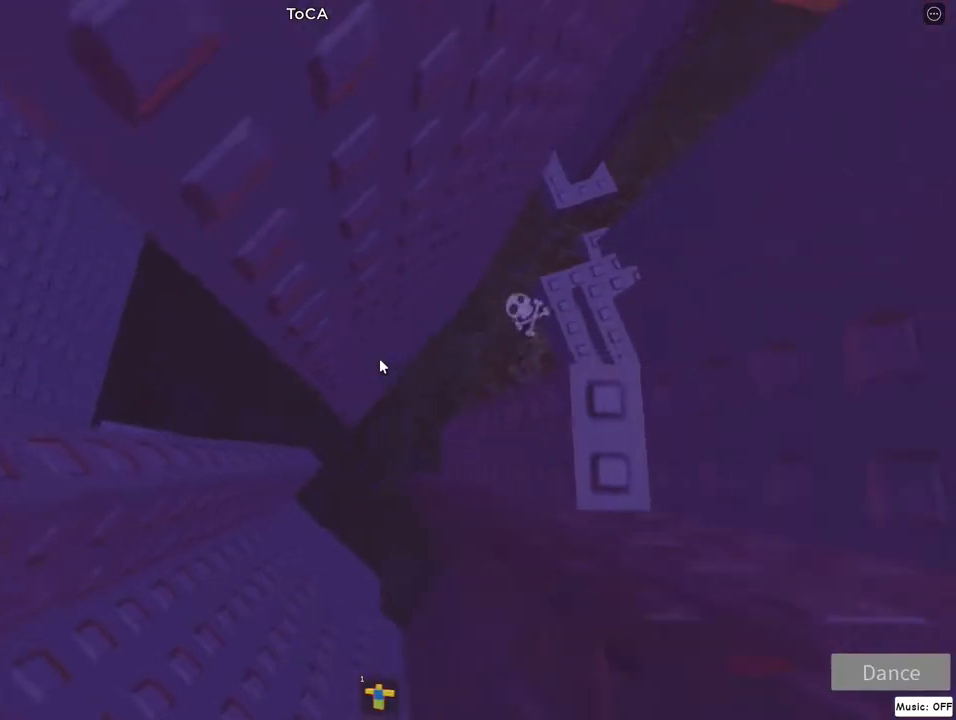
{"keys": ["a", "jump"], "mouse": ["right"], "events": [[67, "jump", "up"], [333, "jump", "down"]]}
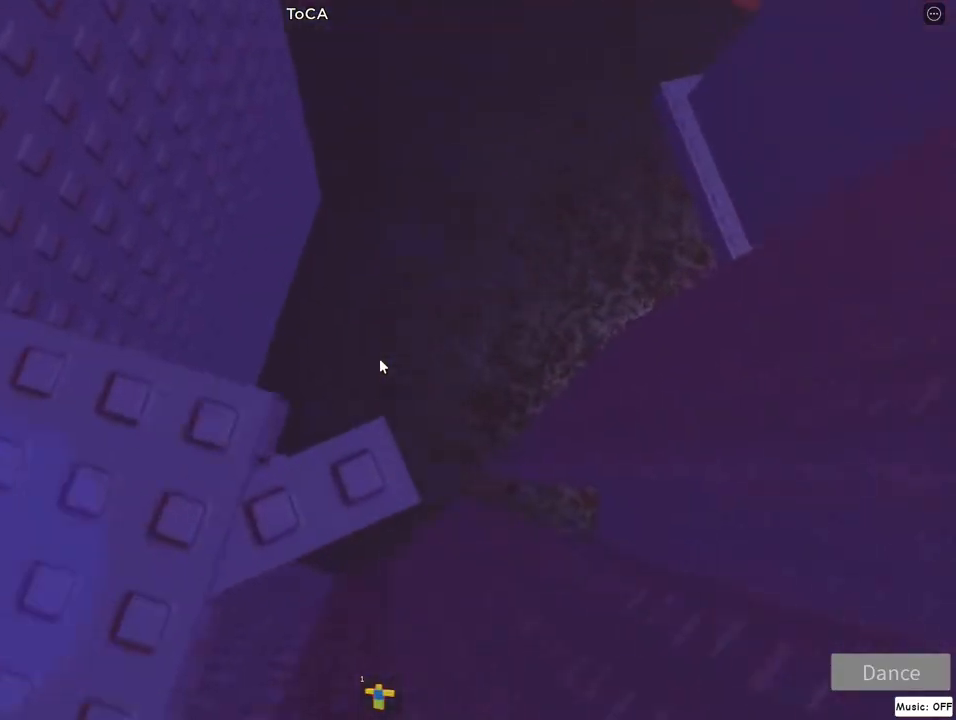
{"keys": [], "mouse": ["right"], "events": [[100, "a", "up"], [200, "jump", "up"], [233, "d", "down"], [333, "d", "up"]]}
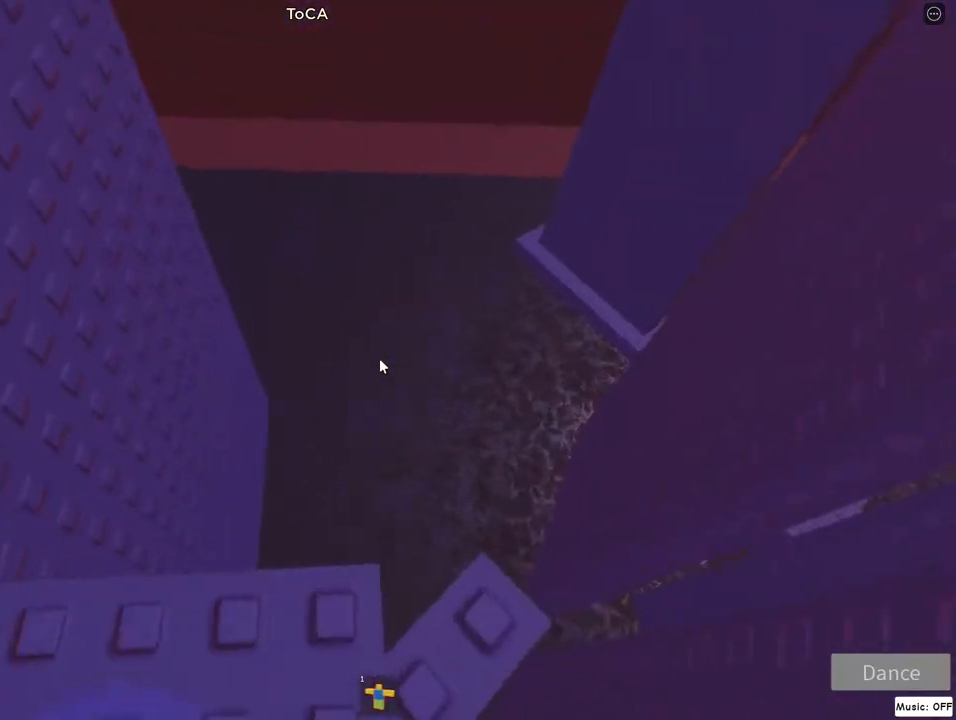
{"keys": [], "mouse": ["right"], "events": [[100, "jump", "down"], [117, "w", "down"], [250, "jump", "up"], [450, "w", "up"]]}
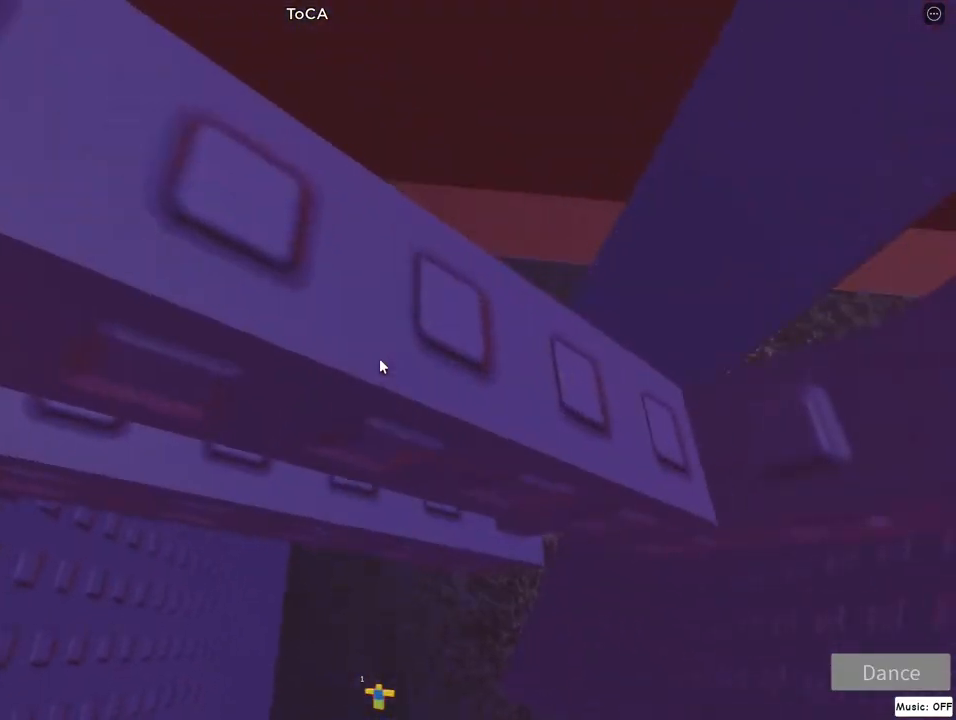
{"keys": [], "mouse": ["right"], "events": [[383, "w", "down"], [433, "w", "up"]]}
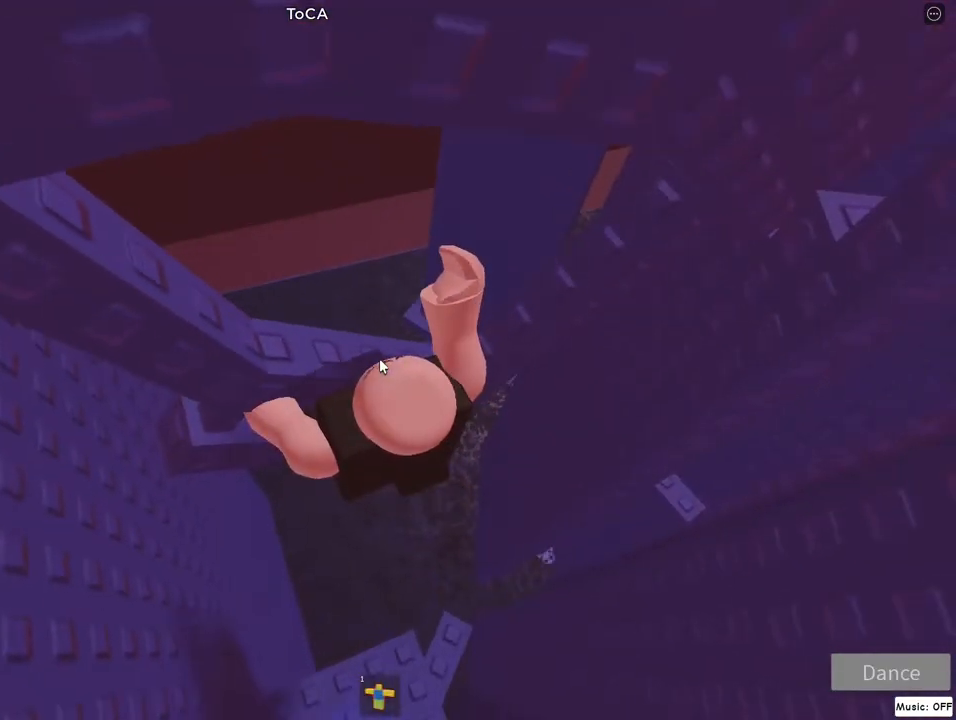
{"keys": ["d", "jump"], "mouse": ["right"], "events": [[367, "d", "down"], [417, "lock", "down"], [467, "jump", "down"], [500, "lock", "up"]]}
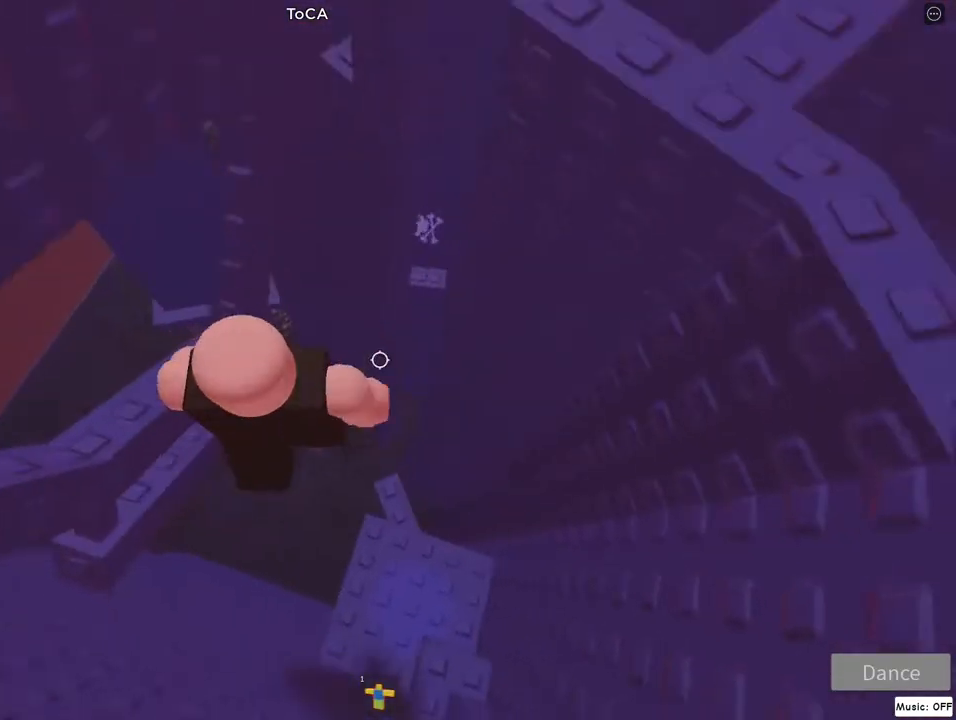
{"keys": ["jump", "w"], "mouse": ["right"], "events": [[350, "w", "down"], [433, "d", "up"]]}
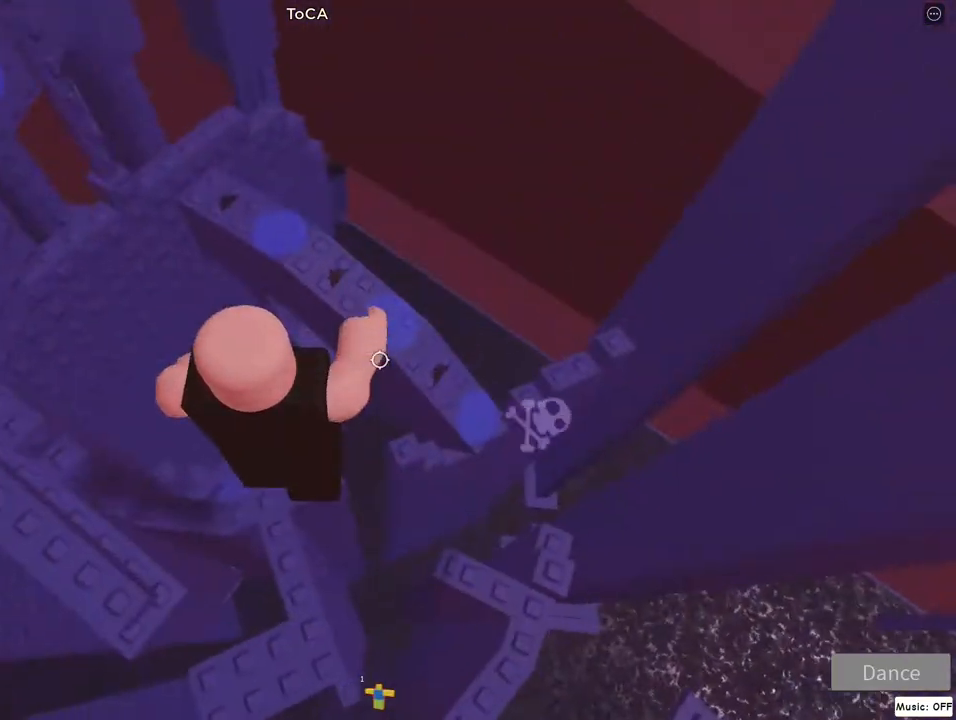
{"keys": ["w"], "mouse": ["right"], "events": [[17, "d", "down"], [150, "jump", "up"], [367, "d", "up"]]}
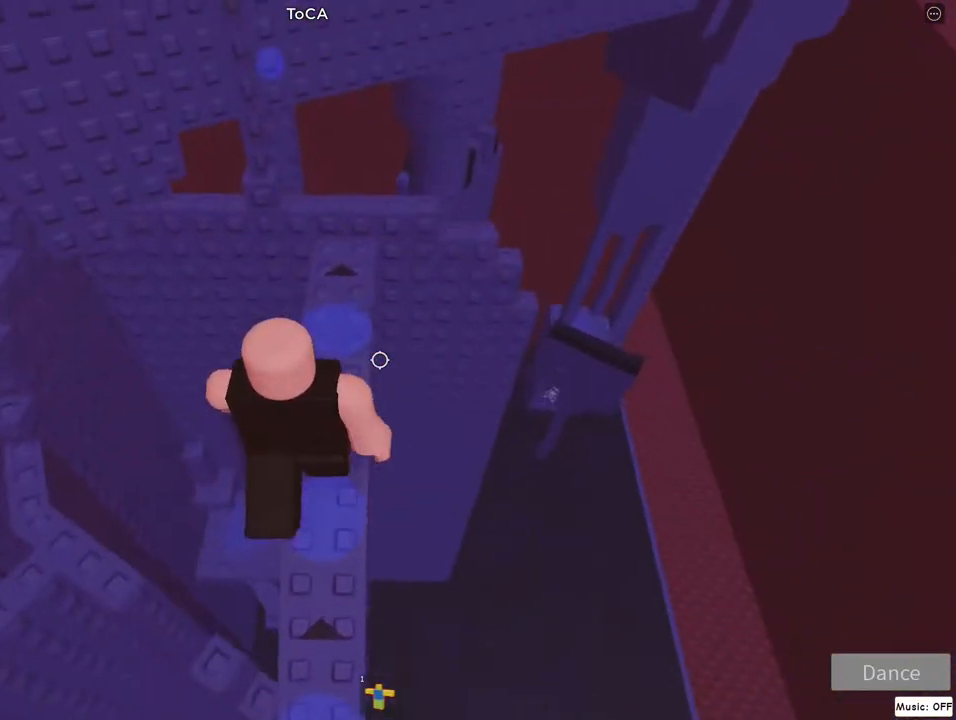
{"keys": ["d", "w"], "mouse": ["right"], "events": [[17, "jump", "down"], [117, "d", "down"], [217, "jump", "up"]]}
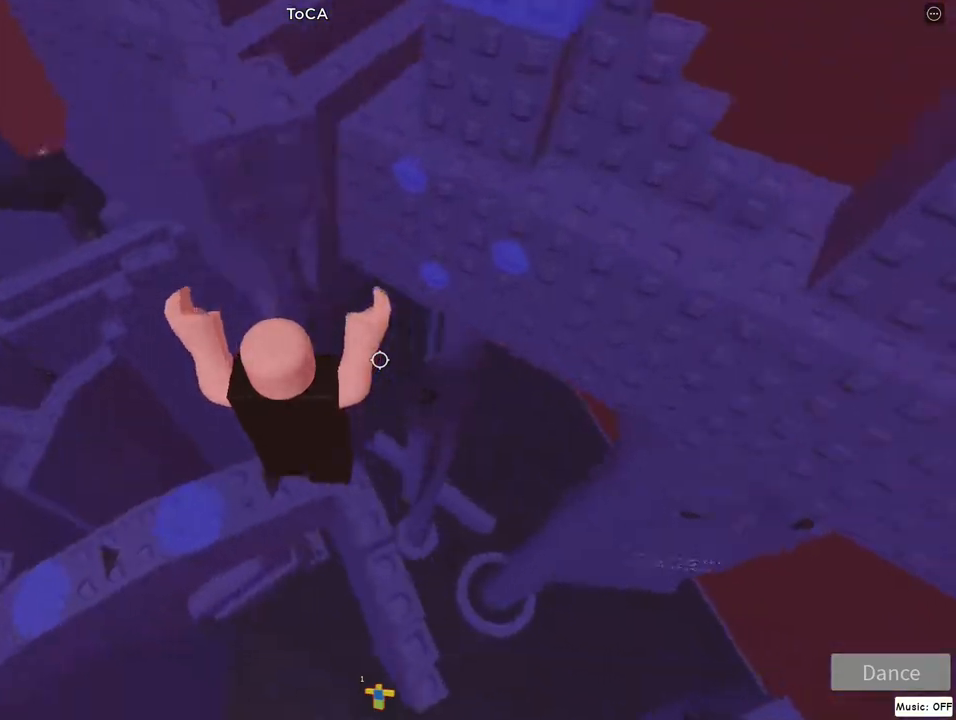
{"keys": ["jump"], "mouse": ["right"], "events": [[17, "d", "up"], [33, "w", "up"], [50, "d", "down"], [150, "jump", "down"], [300, "w", "down"], [333, "jump", "up"], [450, "d", "up"], [467, "jump", "down"], [483, "w", "up"]]}
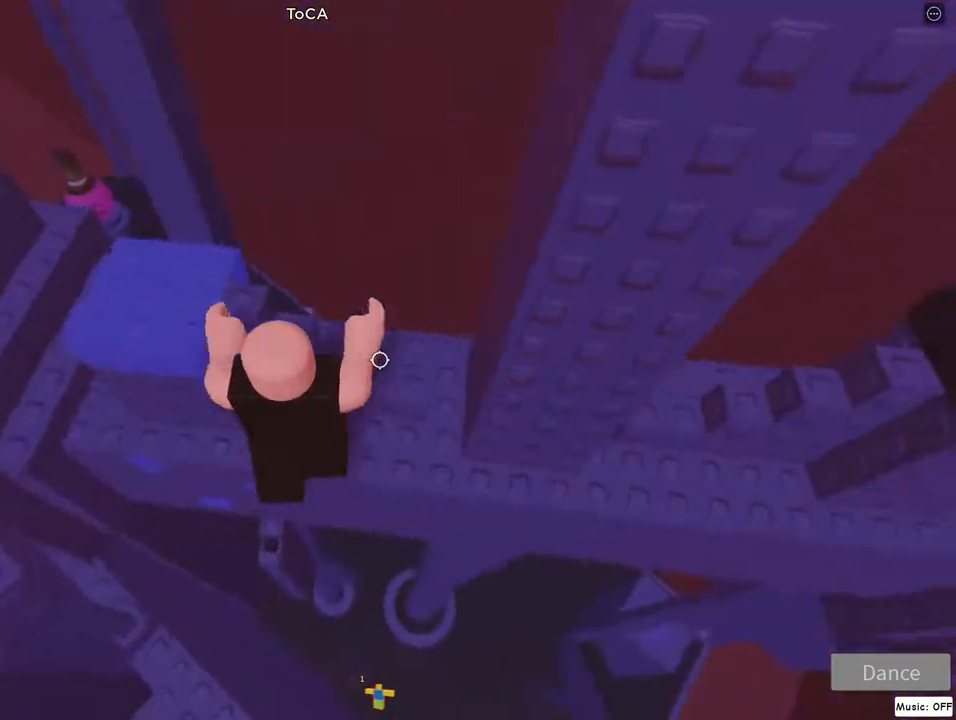
{"keys": ["w"], "mouse": ["right"], "events": [[33, "a", "down"], [200, "jump", "up"], [300, "a", "up"], [417, "w", "down"]]}
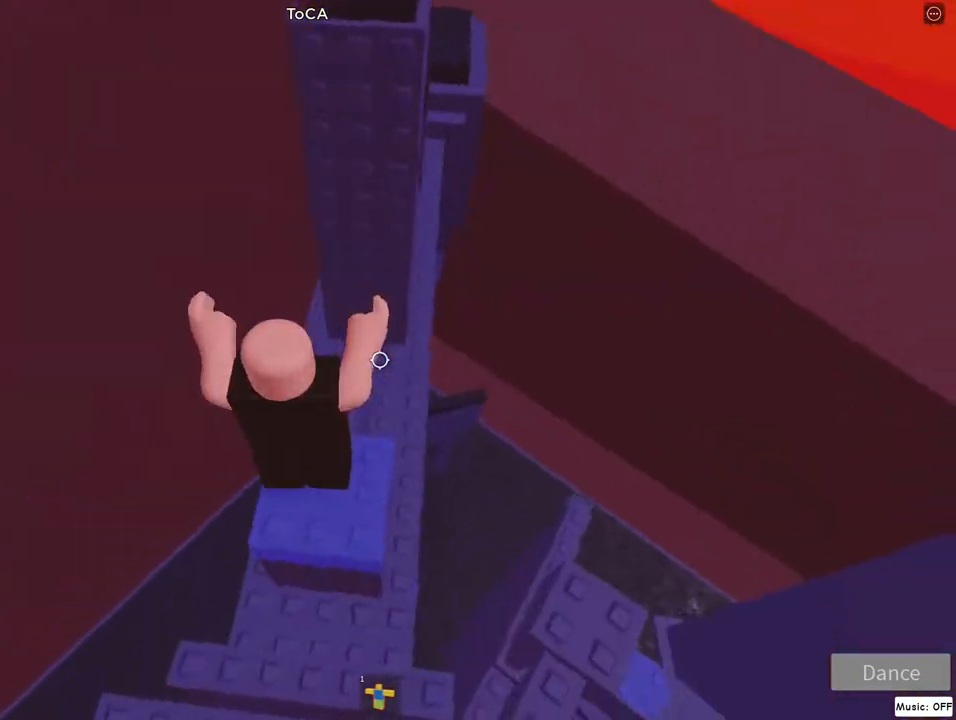
{"keys": ["jump"], "mouse": ["right"], "events": [[17, "jump", "down"], [83, "lock", "down"], [183, "lock", "up"], [200, "jump", "up"], [400, "lock", "down"], [400, "w", "up"], [450, "jump", "down"], [483, "lock", "up"]]}
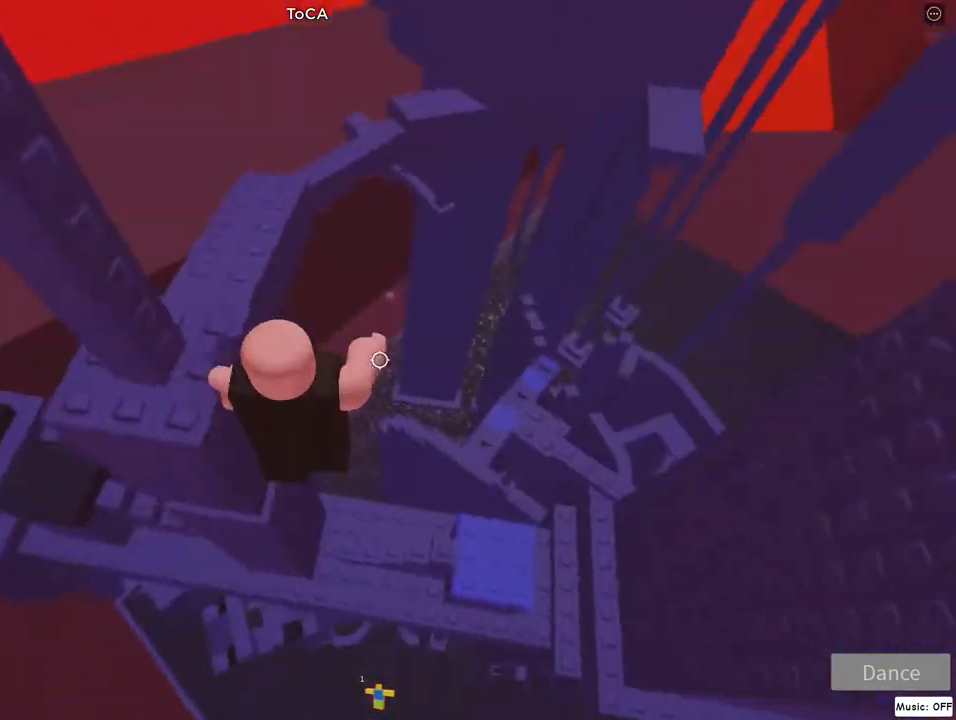
{"keys": ["jump", "w"], "mouse": ["right"], "events": [[133, "a", "down"], [200, "jump", "up"], [267, "a", "up"], [333, "w", "down"], [417, "jump", "down"]]}
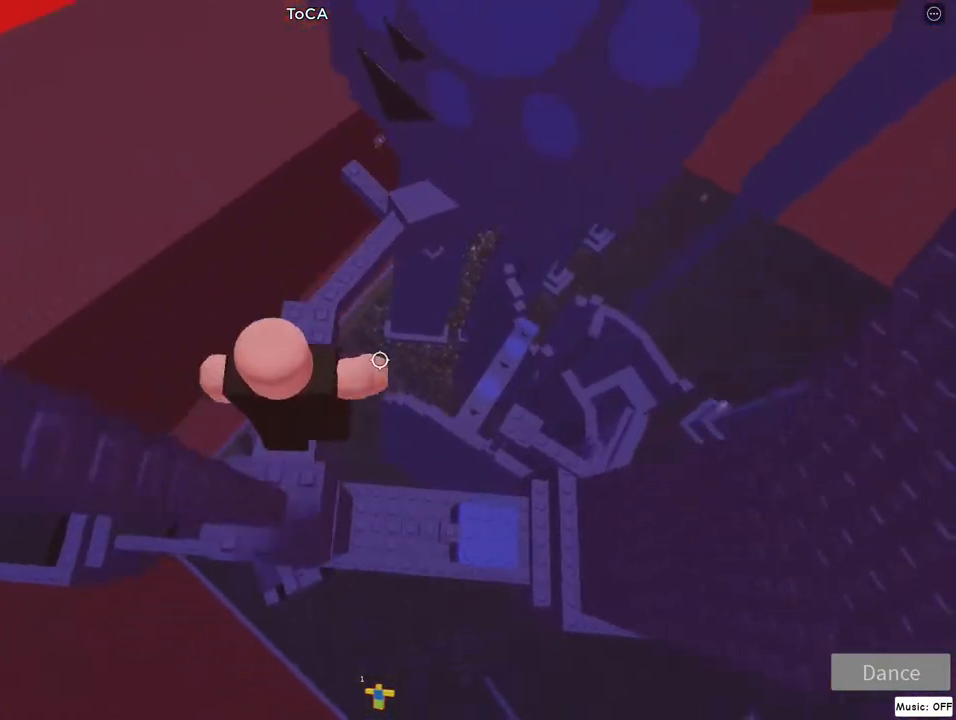
{"keys": ["w"], "mouse": ["right"], "events": [[100, "lock", "down"], [117, "jump", "up"], [200, "lock", "up"]]}
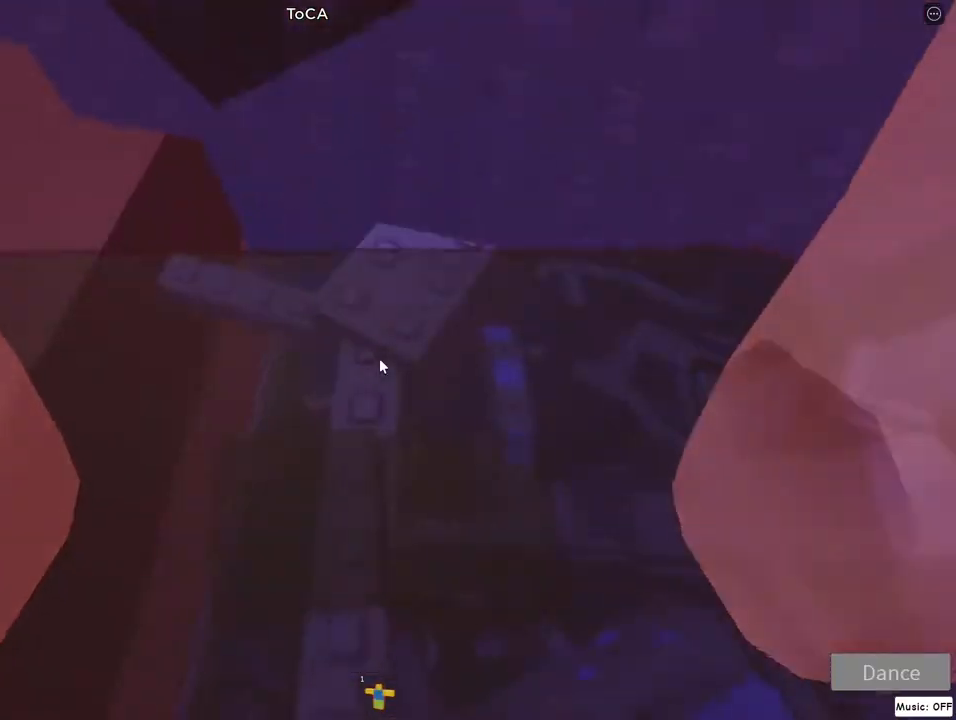
{"keys": ["a", "jump"], "mouse": ["right"], "events": [[150, "w", "up"], [250, "a", "down"], [367, "jump", "down"]]}
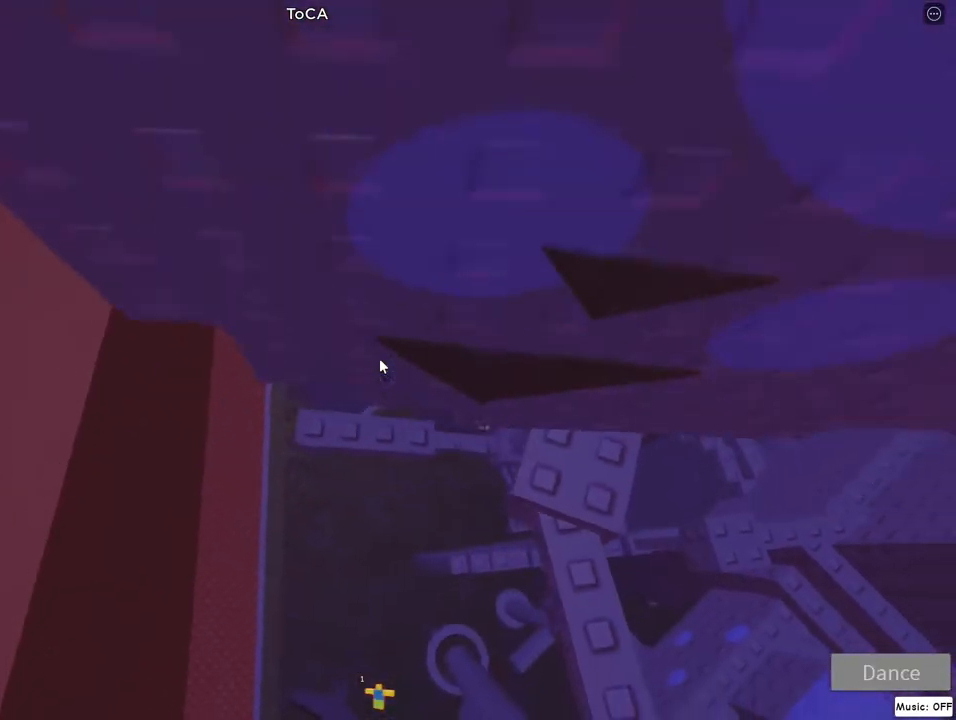
{"keys": ["w"], "mouse": ["right"], "events": [[33, "jump", "up"], [217, "w", "down"], [367, "a", "up"]]}
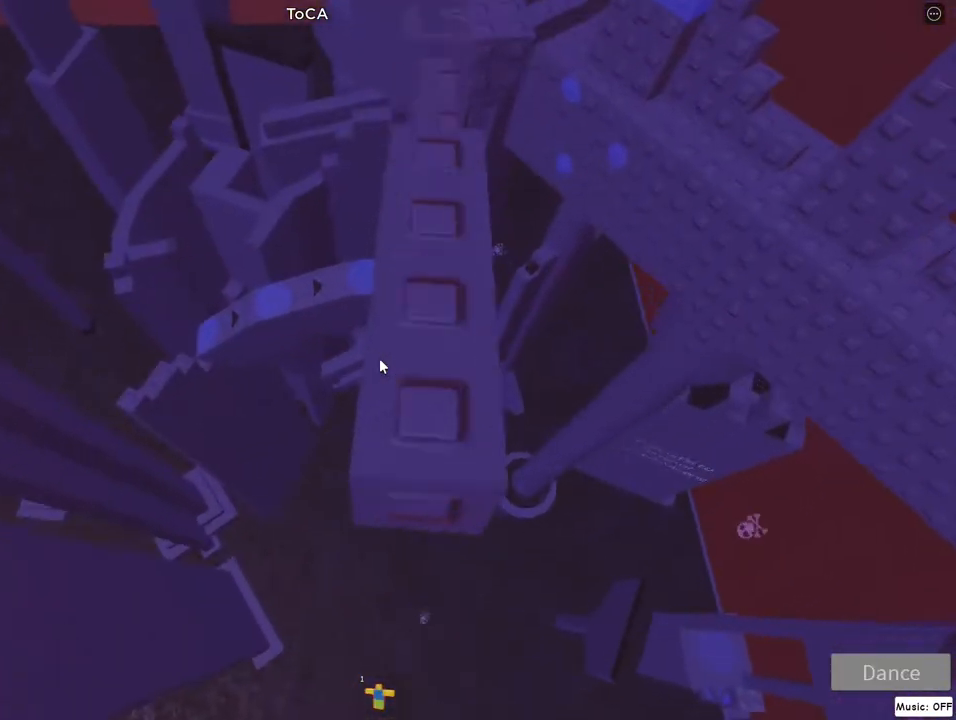
{"keys": ["d", "w"], "mouse": ["right"], "events": [[17, "w", "up"], [150, "a", "down"], [283, "jump", "down"], [283, "w", "down"], [367, "a", "up"], [483, "jump", "up"], [500, "d", "down"]]}
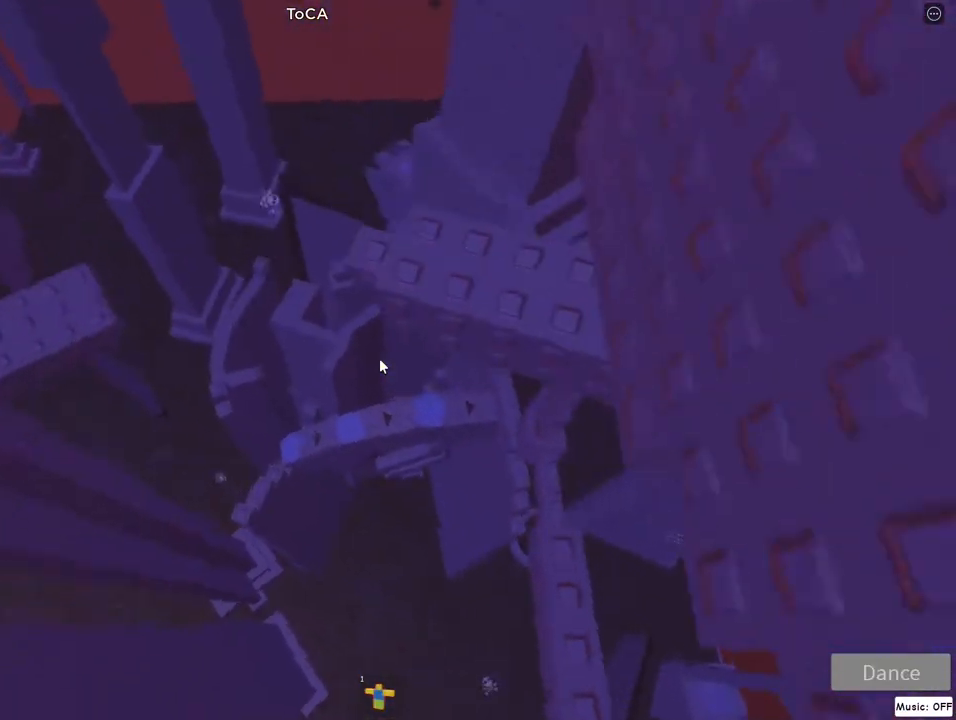
{"keys": ["jump"], "mouse": ["right"], "events": [[217, "jump", "down"], [317, "w", "up"], [367, "d", "up"]]}
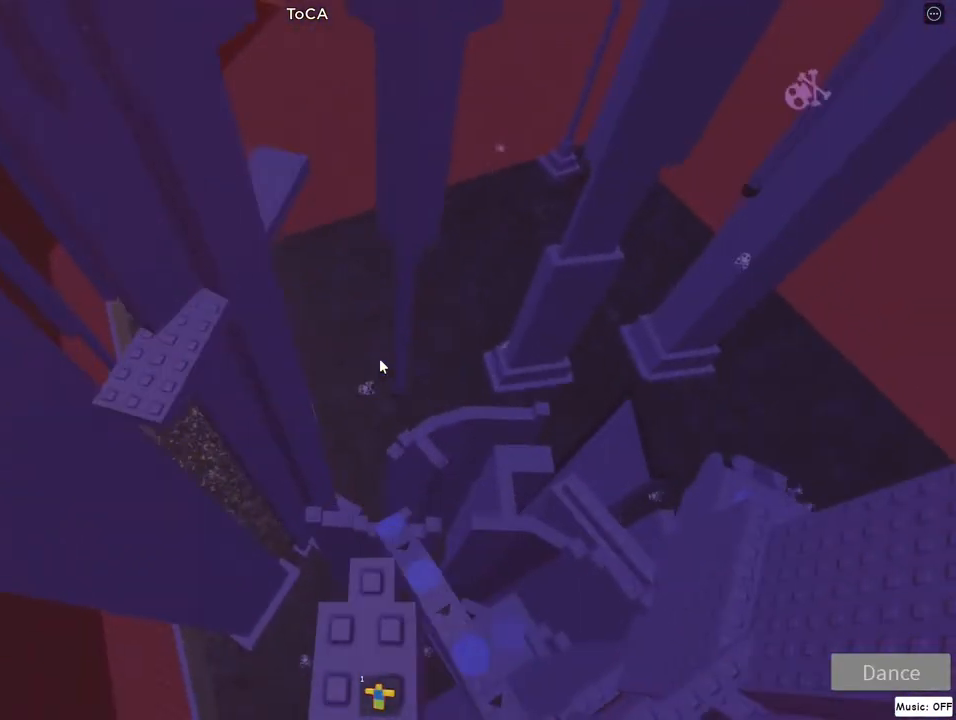
{"keys": [], "mouse": ["right"], "events": [[17, "jump", "up"], [33, "a", "down"], [83, "a", "up"]]}
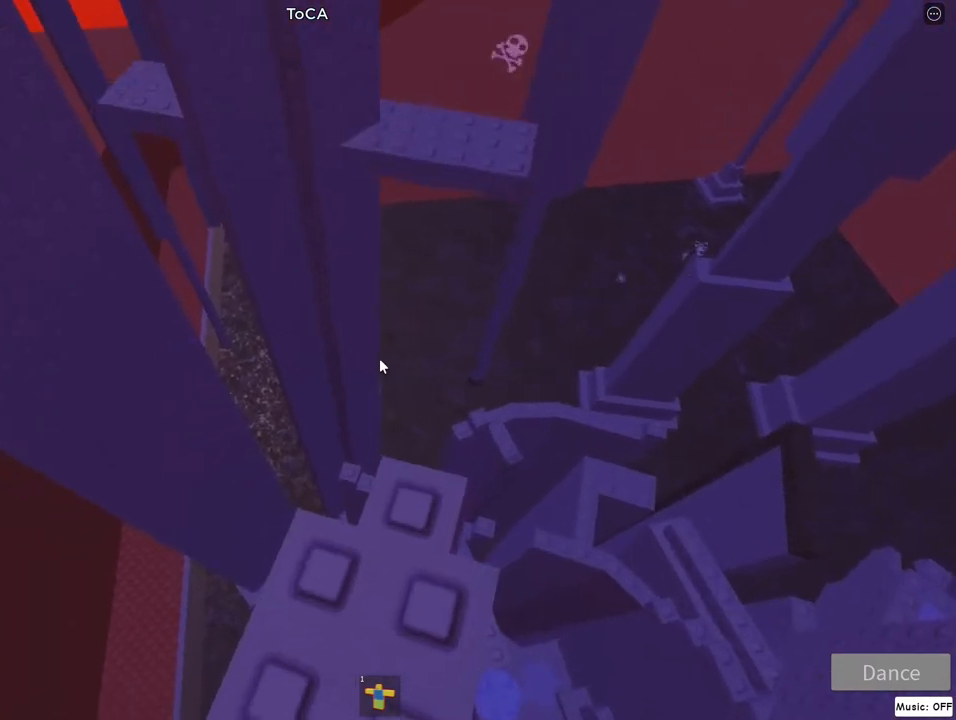
{"keys": [], "mouse": ["right"], "events": [[17, "w", "down"], [50, "d", "down"], [67, "d", "up"], [67, "w", "up"], [450, "w", "down"], [467, "w", "up"]]}
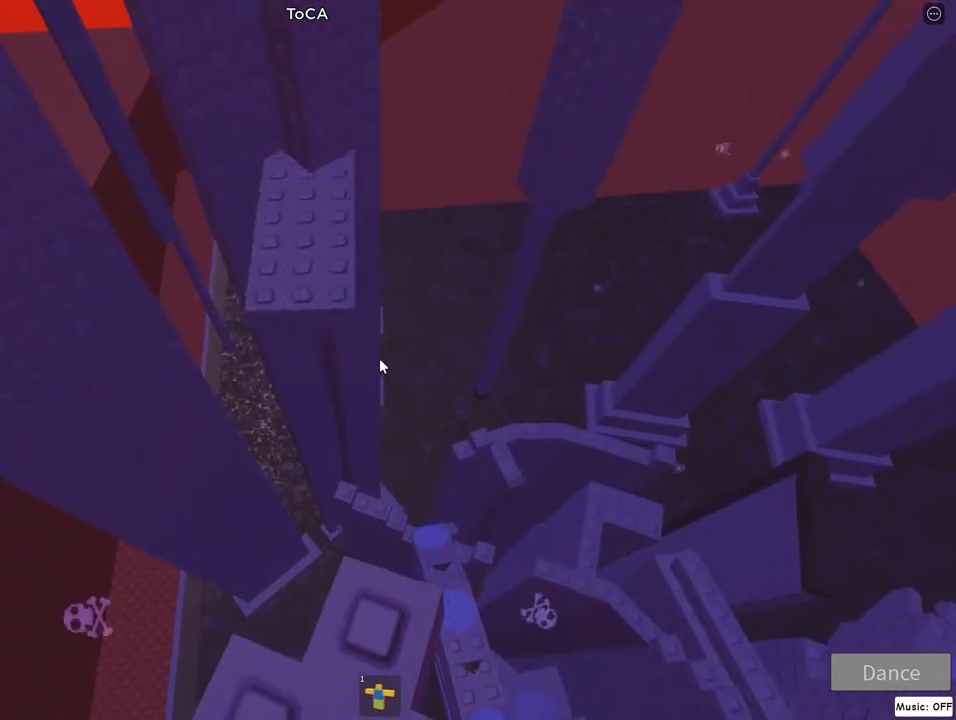
{"keys": ["jump", "w"], "mouse": ["right"], "events": [[317, "w", "down"], [417, "jump", "down"]]}
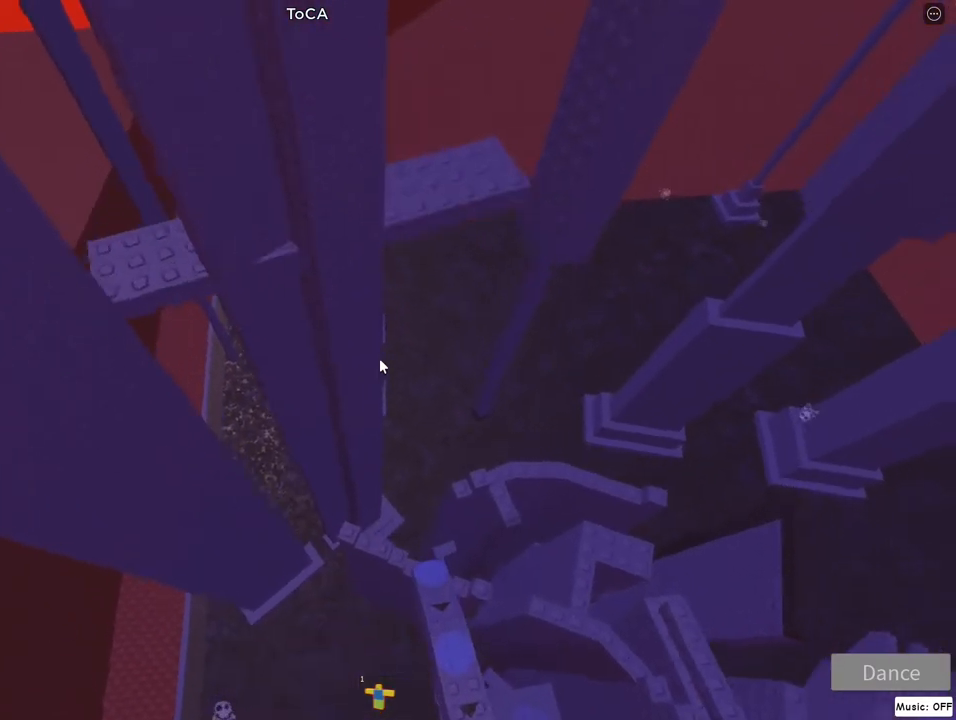
{"keys": [], "mouse": ["right"], "events": [[100, "jump", "up"], [500, "w", "up"]]}
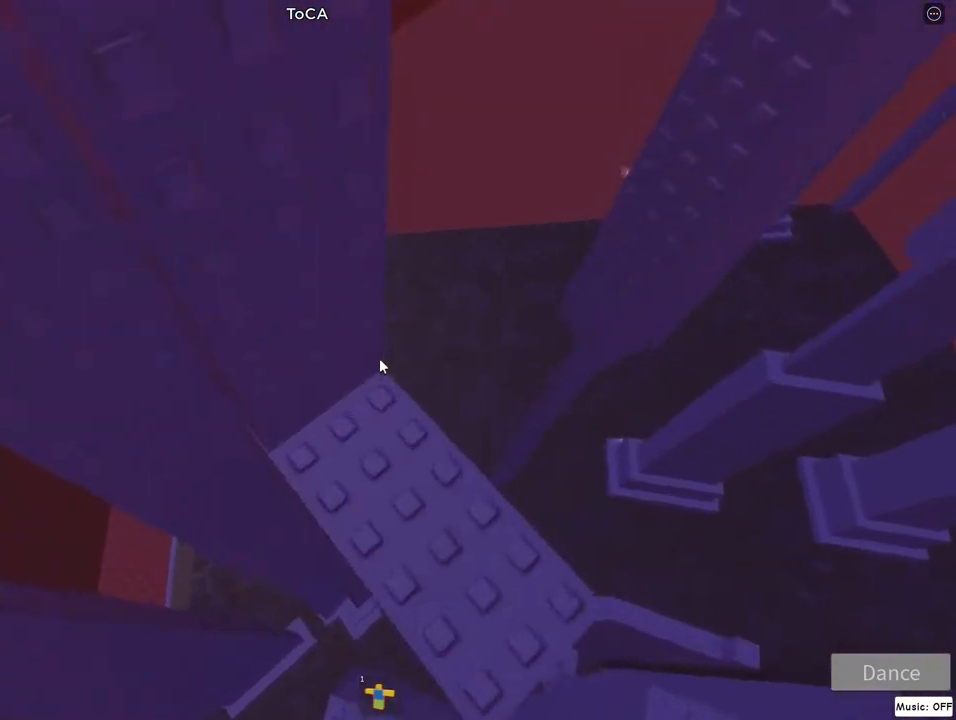
{"keys": [], "mouse": ["right"], "events": []}
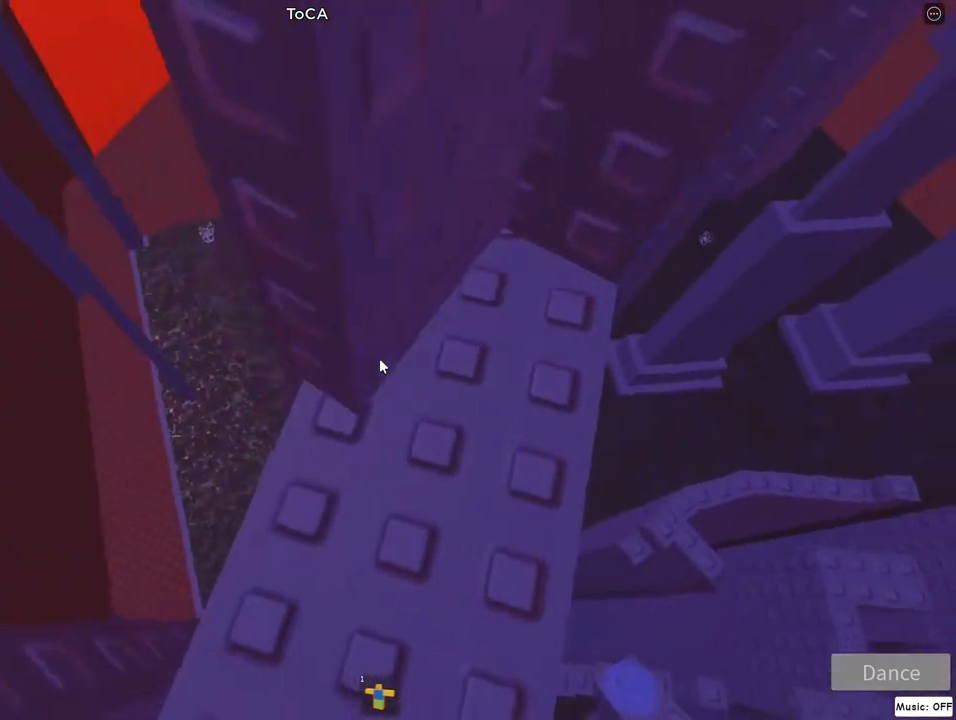
{"keys": ["a"], "mouse": ["right"], "events": [[467, "a", "down"]]}
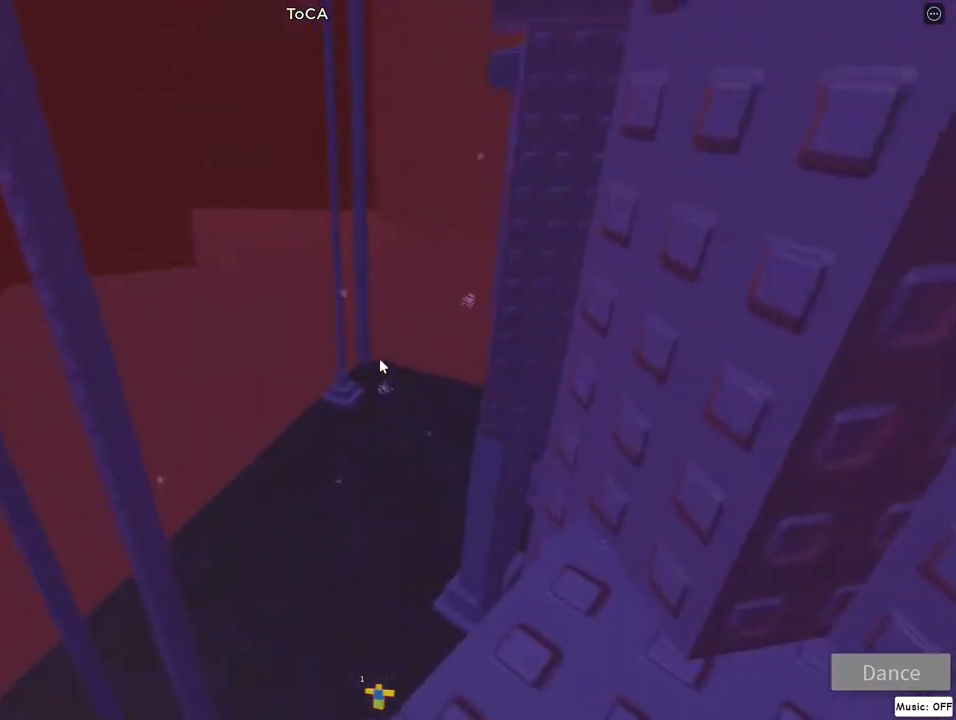
{"keys": [], "mouse": ["right"], "events": [[17, "a", "up"]]}
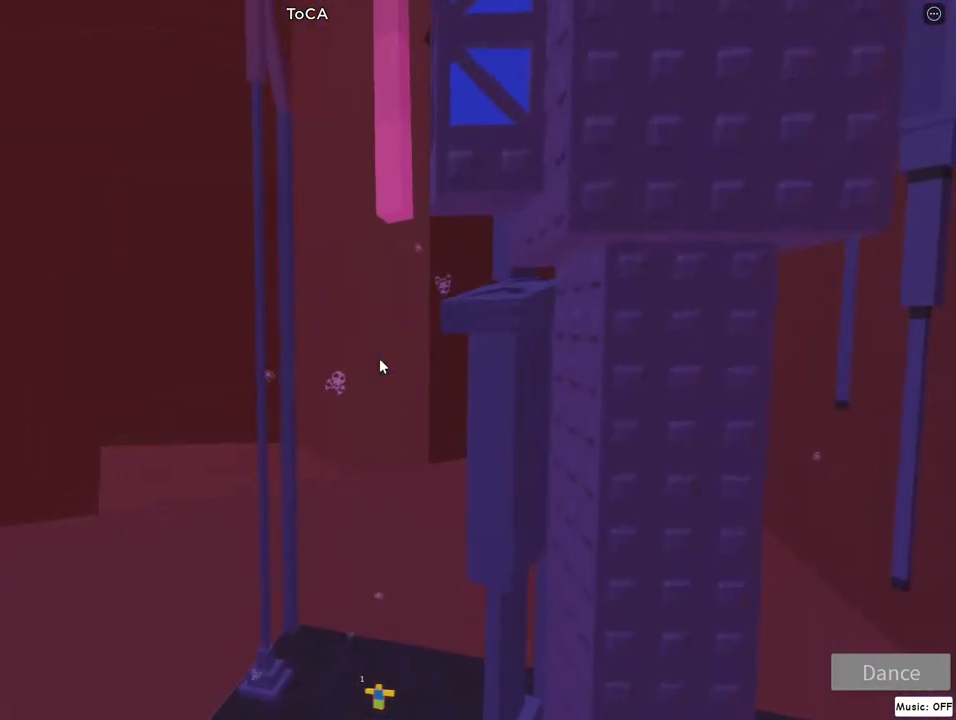
{"keys": ["w"], "mouse": ["right"], "events": [[33, "w", "down"], [83, "jump", "down"], [200, "jump", "up"]]}
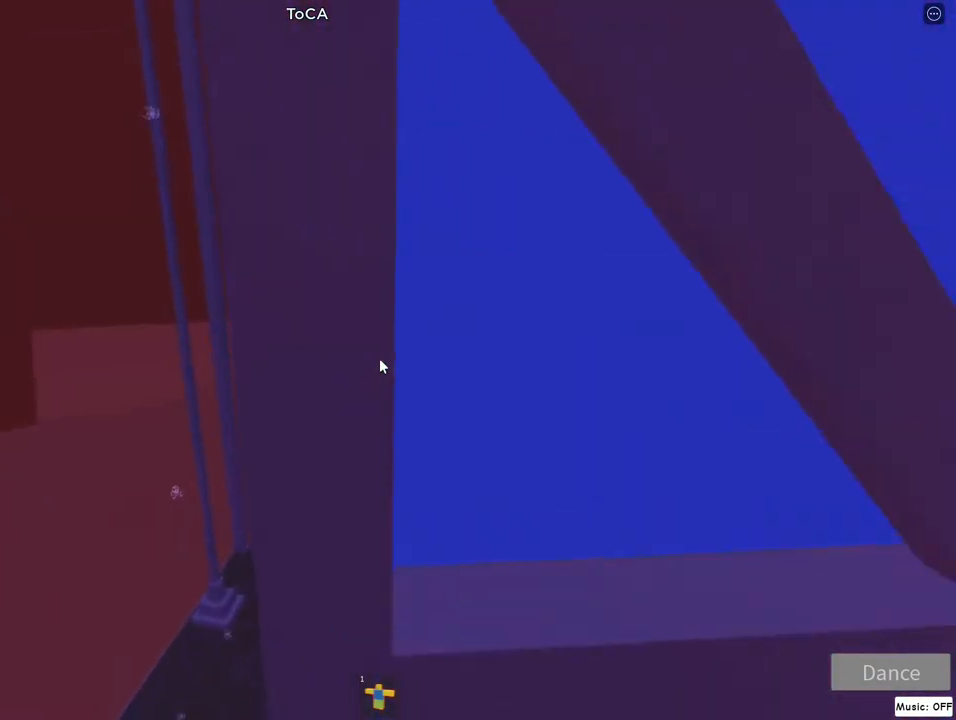
{"keys": ["w"], "mouse": ["right"], "events": []}
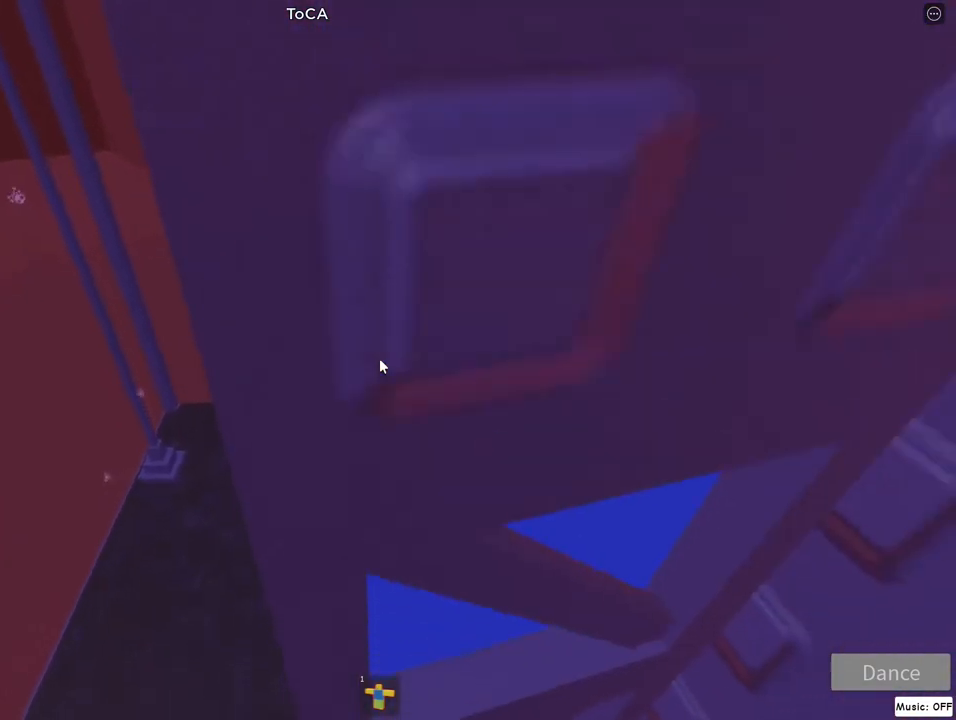
{"keys": [], "mouse": ["right"], "events": [[183, "w", "up"], [267, "w", "down"], [450, "w", "up"]]}
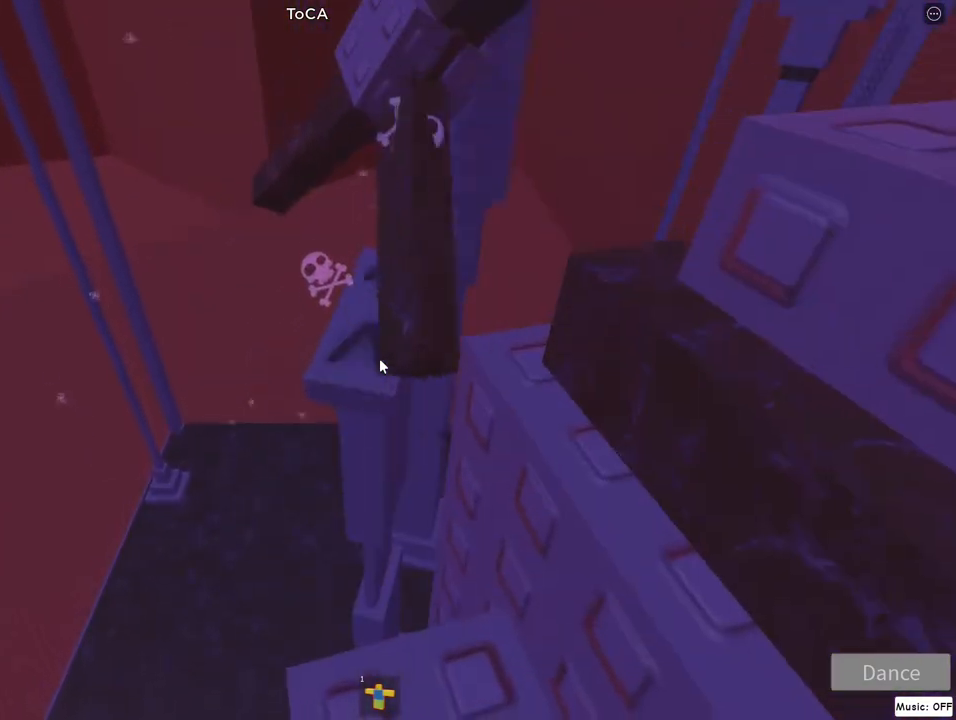
{"keys": ["d", "w"], "mouse": ["right"], "events": [[217, "jump", "down"], [300, "d", "down"], [417, "jump", "up"], [483, "w", "down"]]}
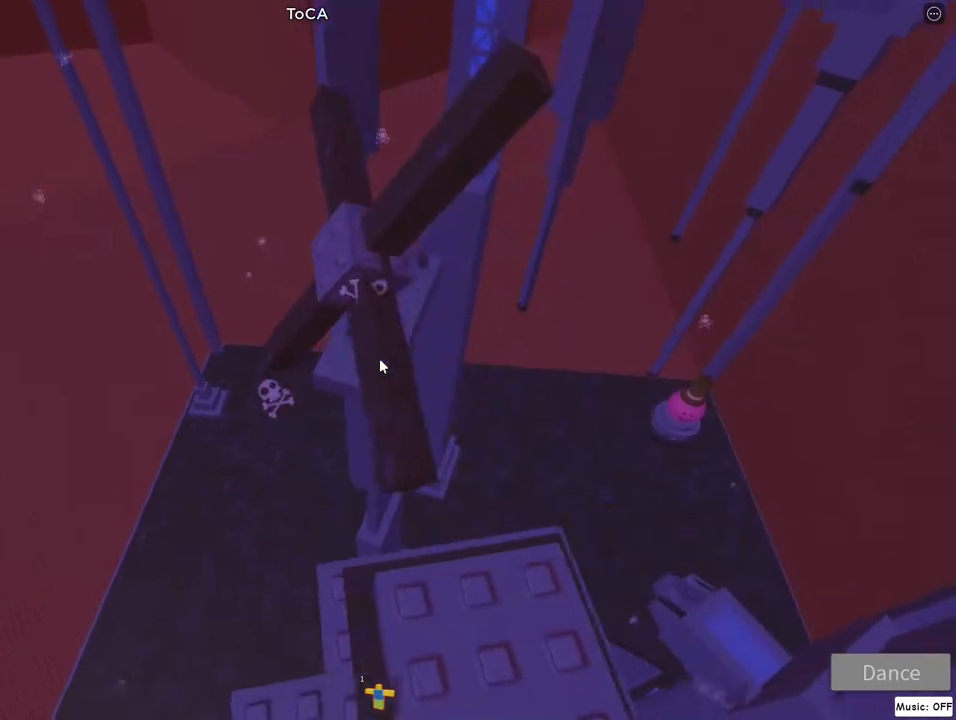
{"keys": ["w"], "mouse": ["right"], "events": [[33, "d", "up"], [250, "jump", "down"], [417, "jump", "up"]]}